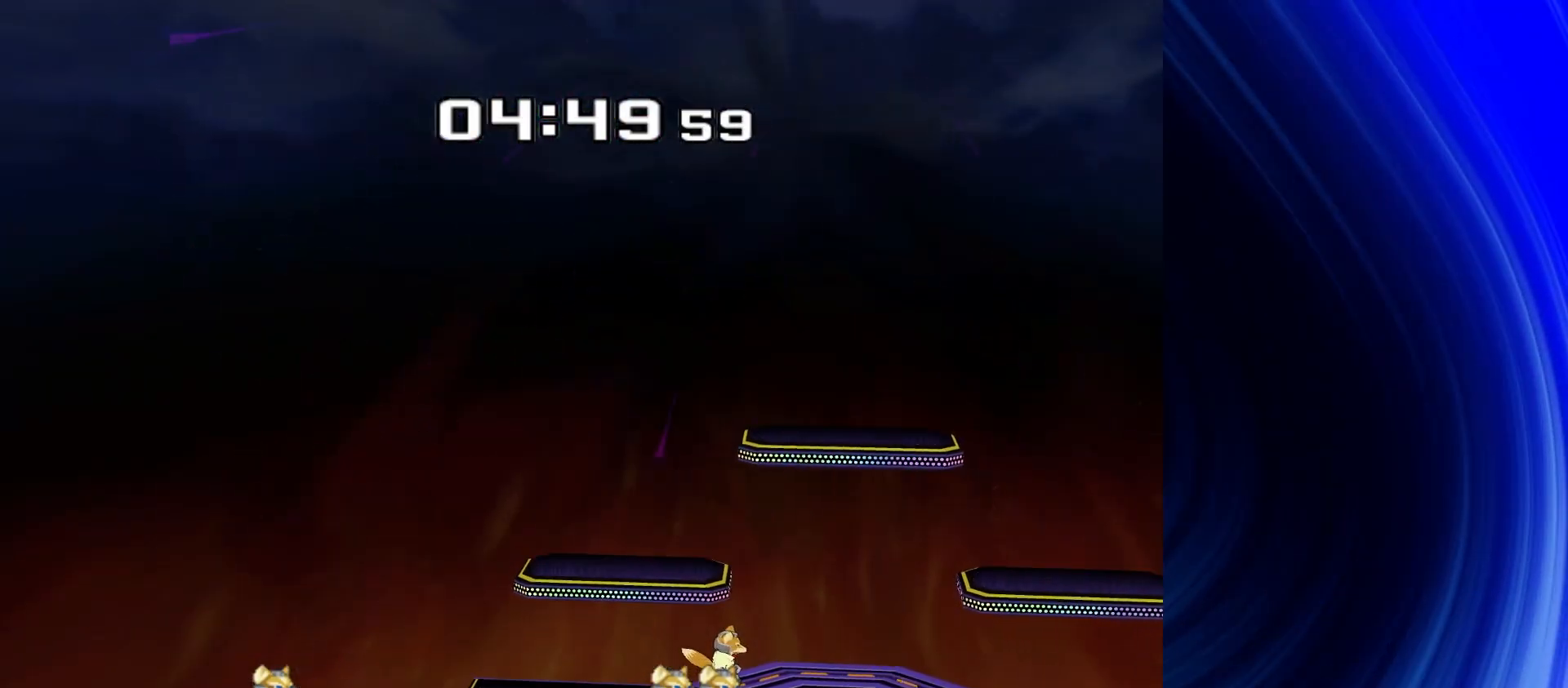
Gameplay with a controller (Nintendo layout); each line is a JSON object with the inputs held at the frame after it (dt_ms = milliseconds from this image to that frame). "events" lists button and stick changes between this image and that frame as [ms after this image, input, new state], when the widget could be followed in between. Not read: B L3 R3.
{"dt_ms": 500, "buttons": [], "left_stick": "center", "right_stick": "center", "events": []}
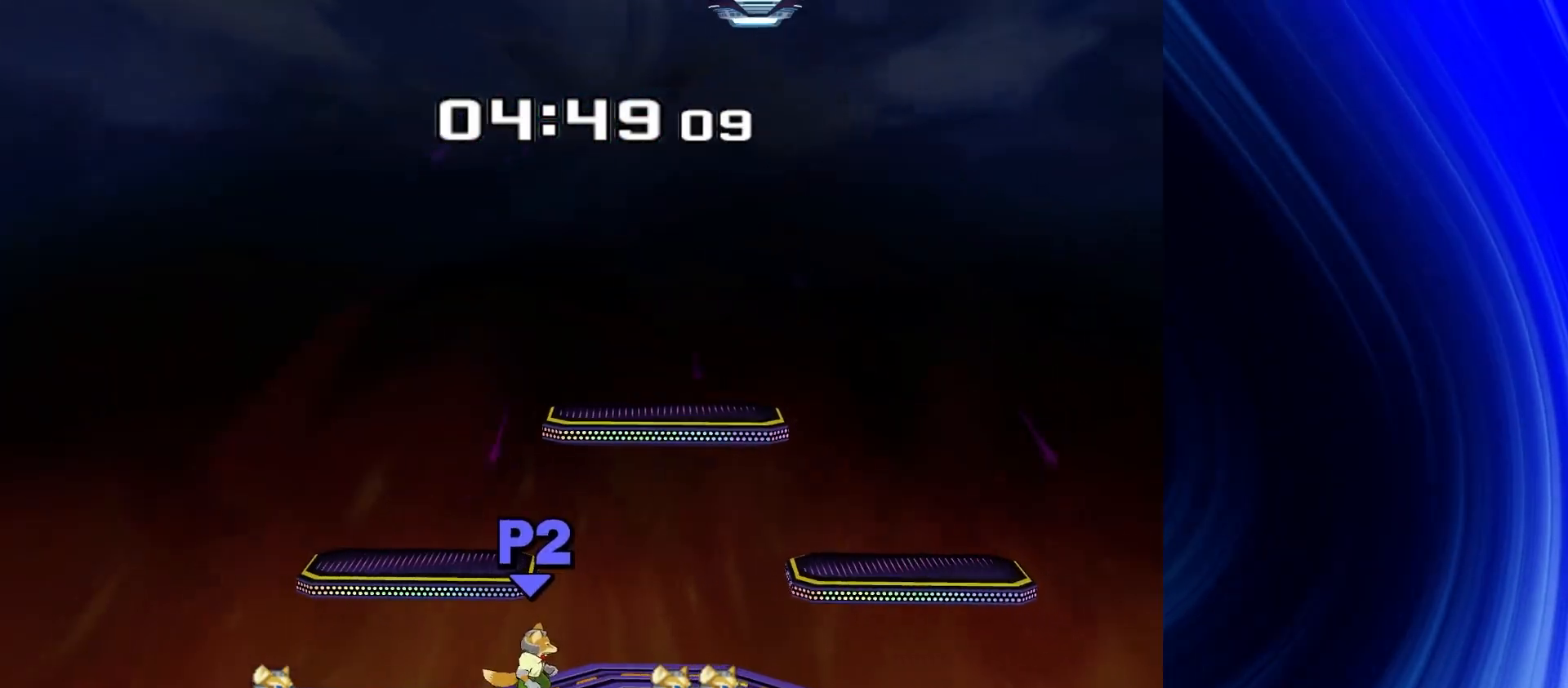
{"dt_ms": 500, "buttons": [], "left_stick": "center", "right_stick": "center", "events": []}
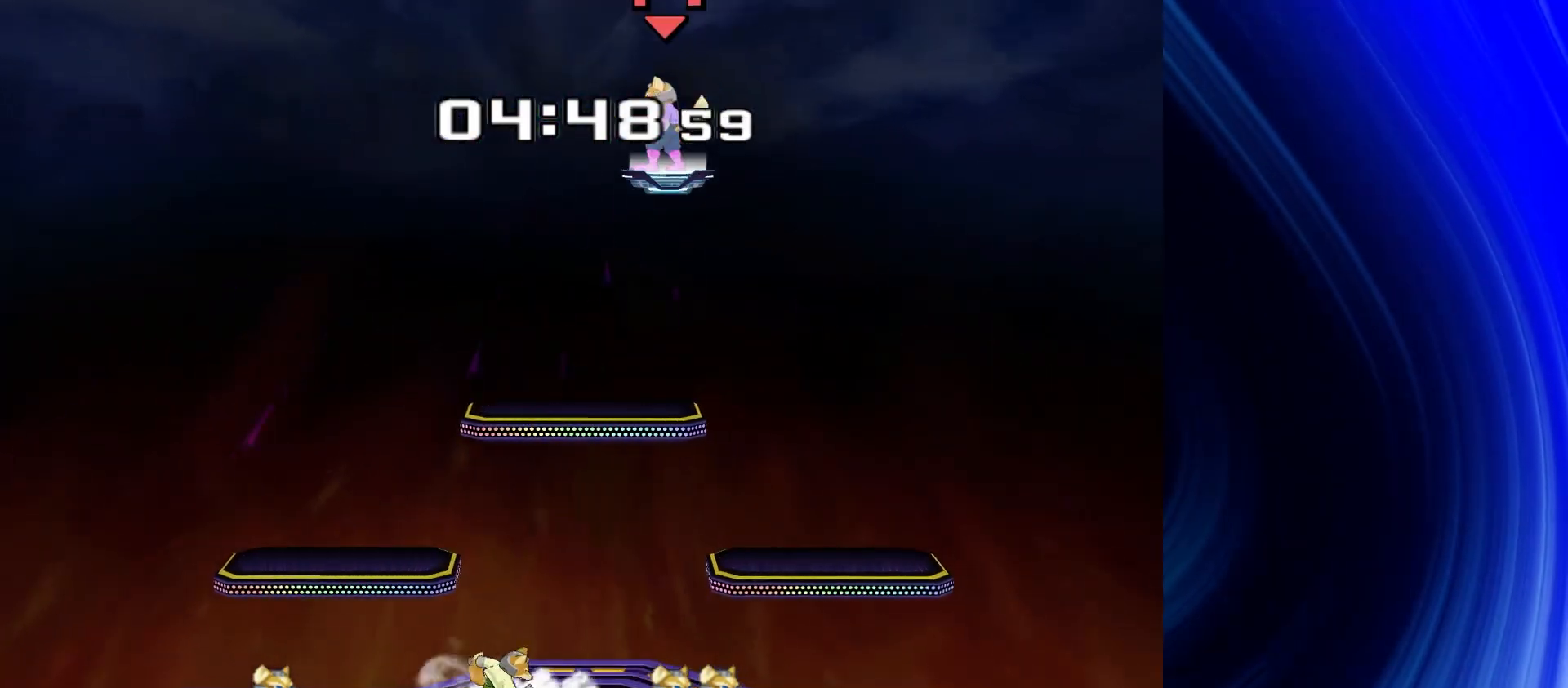
{"dt_ms": 500, "buttons": [], "left_stick": "down", "right_stick": "center", "events": [[383, "left_stick", "down"]]}
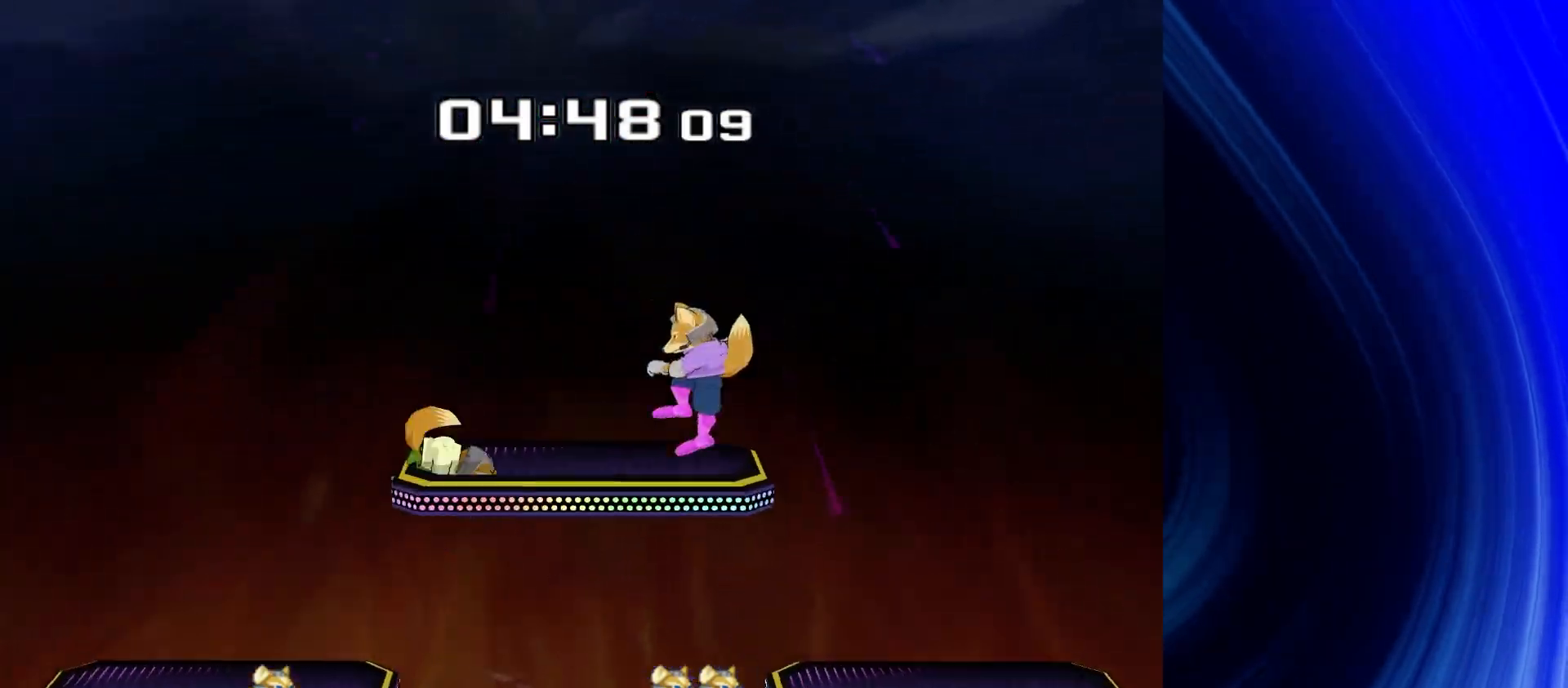
{"dt_ms": 500, "buttons": [], "left_stick": "left", "right_stick": "center", "events": [[217, "left_stick", "center"], [450, "left_stick", "left"]]}
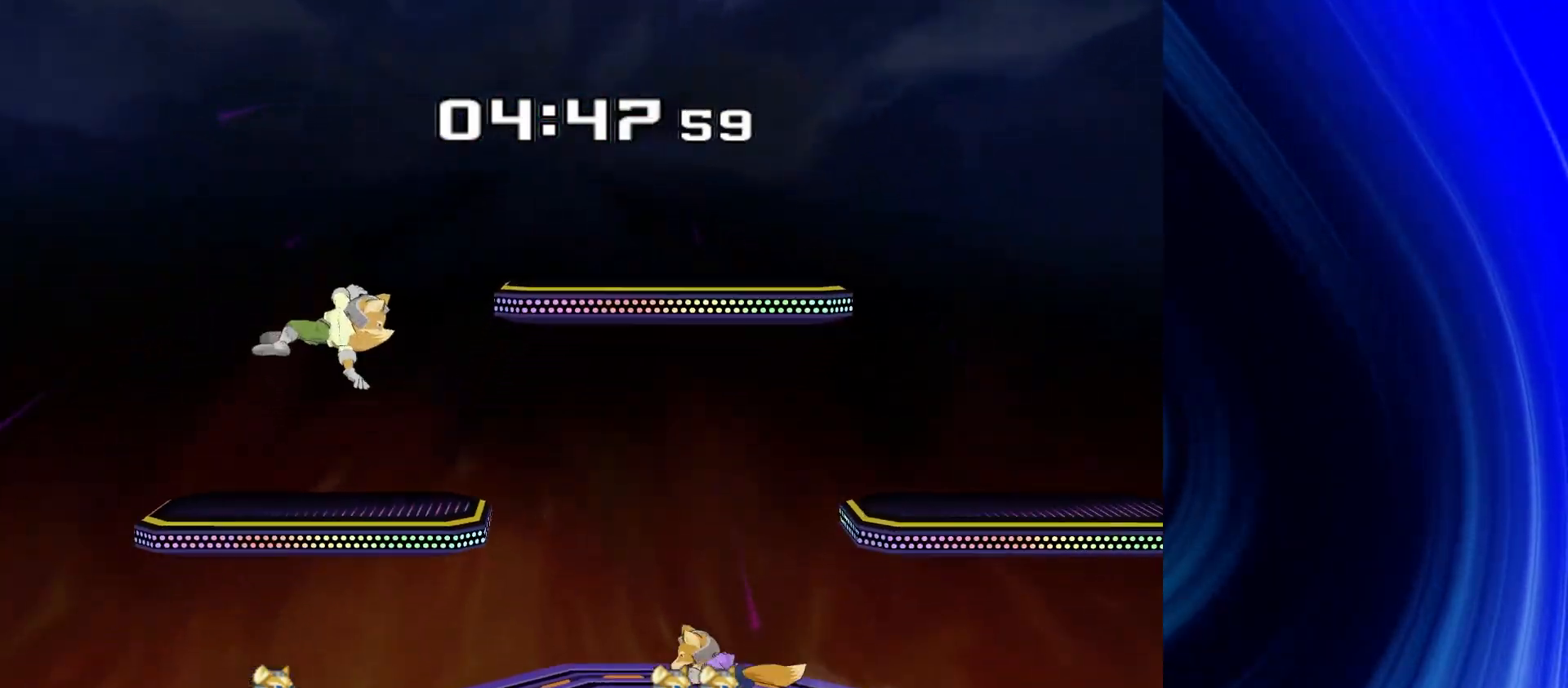
{"dt_ms": 500, "buttons": [], "left_stick": "up-right", "right_stick": "center", "events": [[133, "Y", "down"], [217, "right_stick", "down"], [267, "Y", "up"], [333, "right_stick", "center"], [367, "left_stick", "up-right"]]}
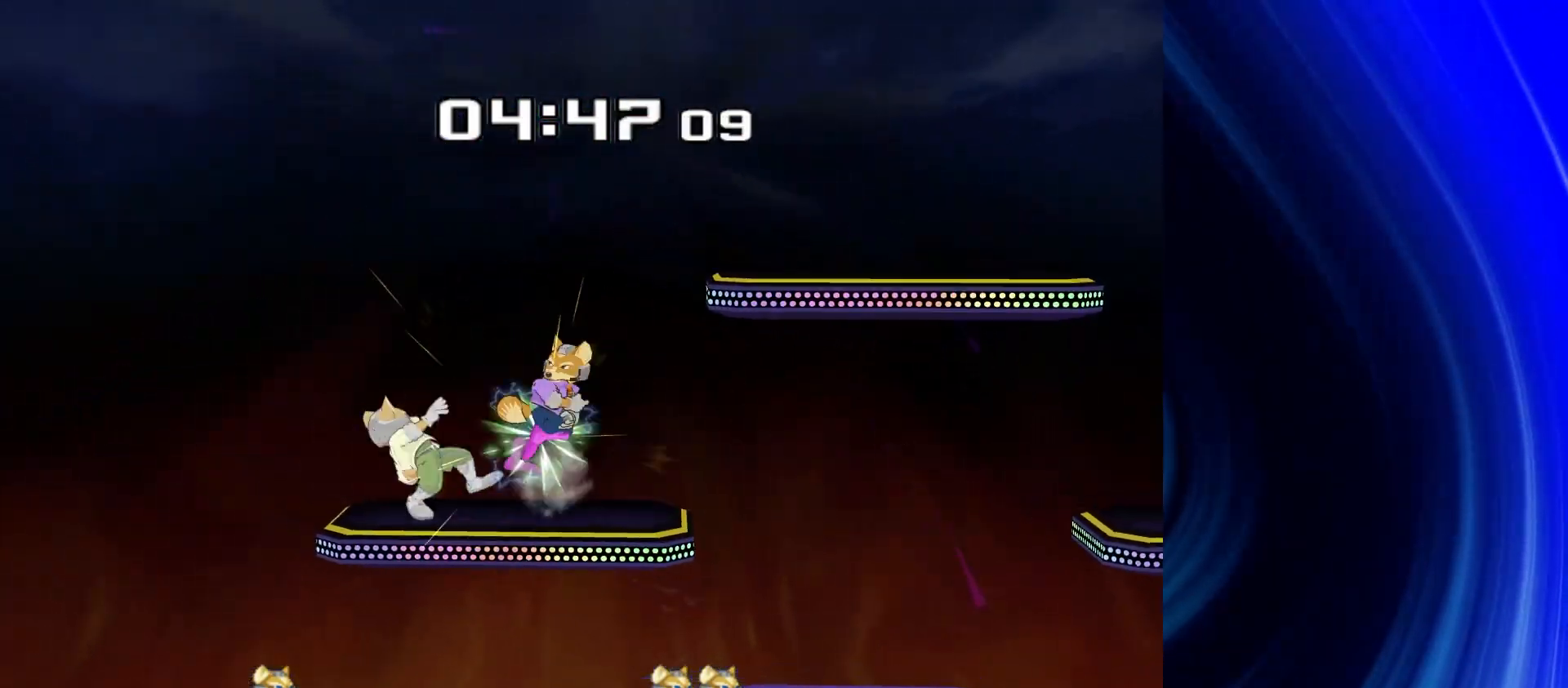
{"dt_ms": 500, "buttons": ["Y", "Z"], "left_stick": "left", "right_stick": "center"}
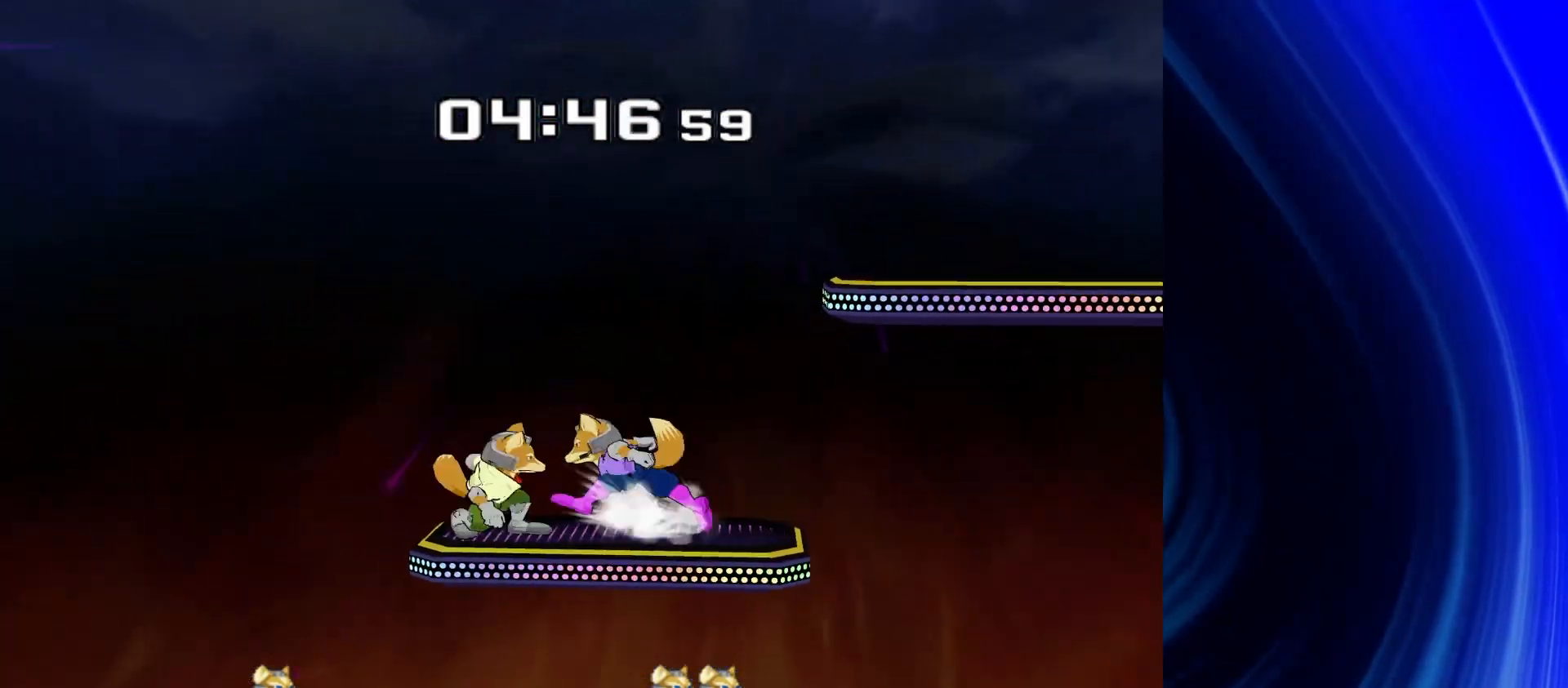
{"dt_ms": 500, "buttons": [], "left_stick": "center", "right_stick": "center"}
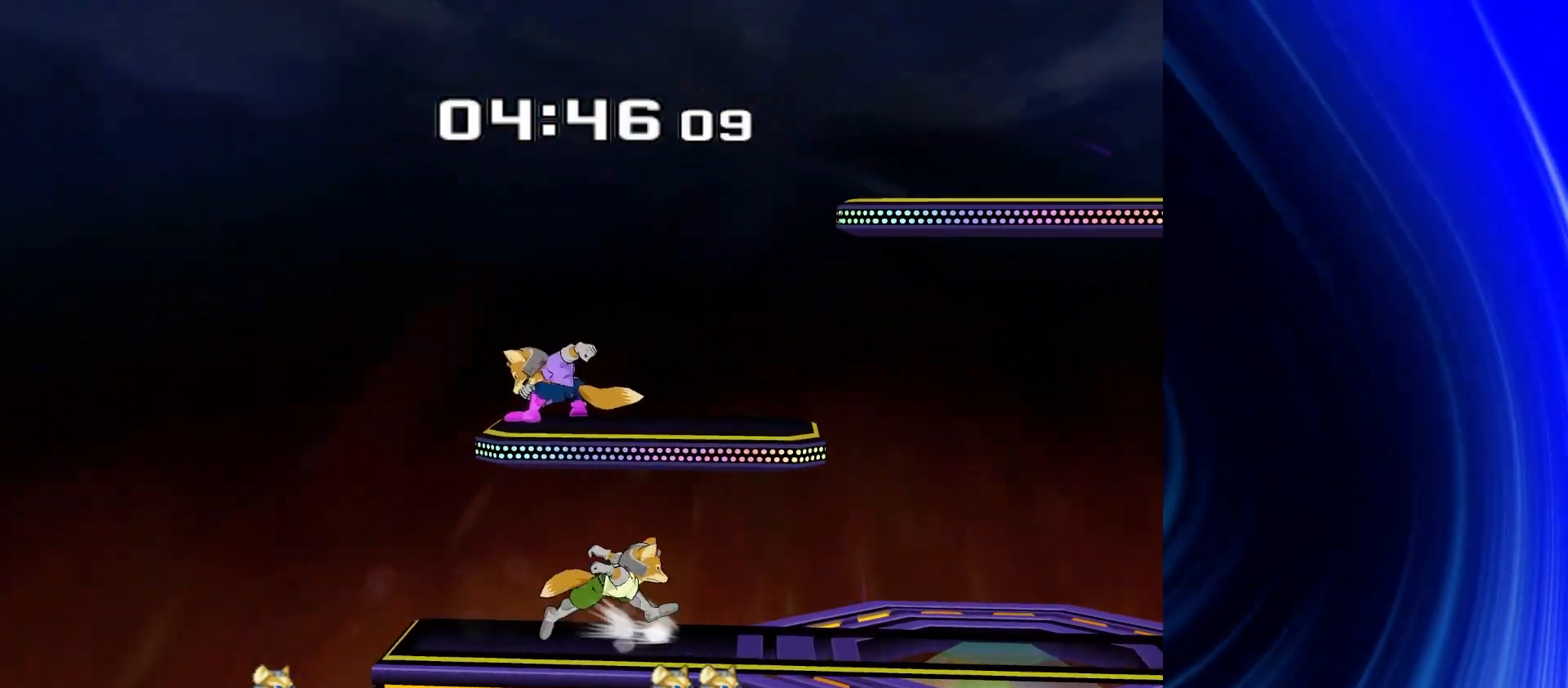
{"dt_ms": 500, "buttons": [], "left_stick": "down", "right_stick": "center", "events": [[200, "left_stick", "right"], [367, "R1", "down"], [450, "left_stick", "down"], [500, "R1", "up"]]}
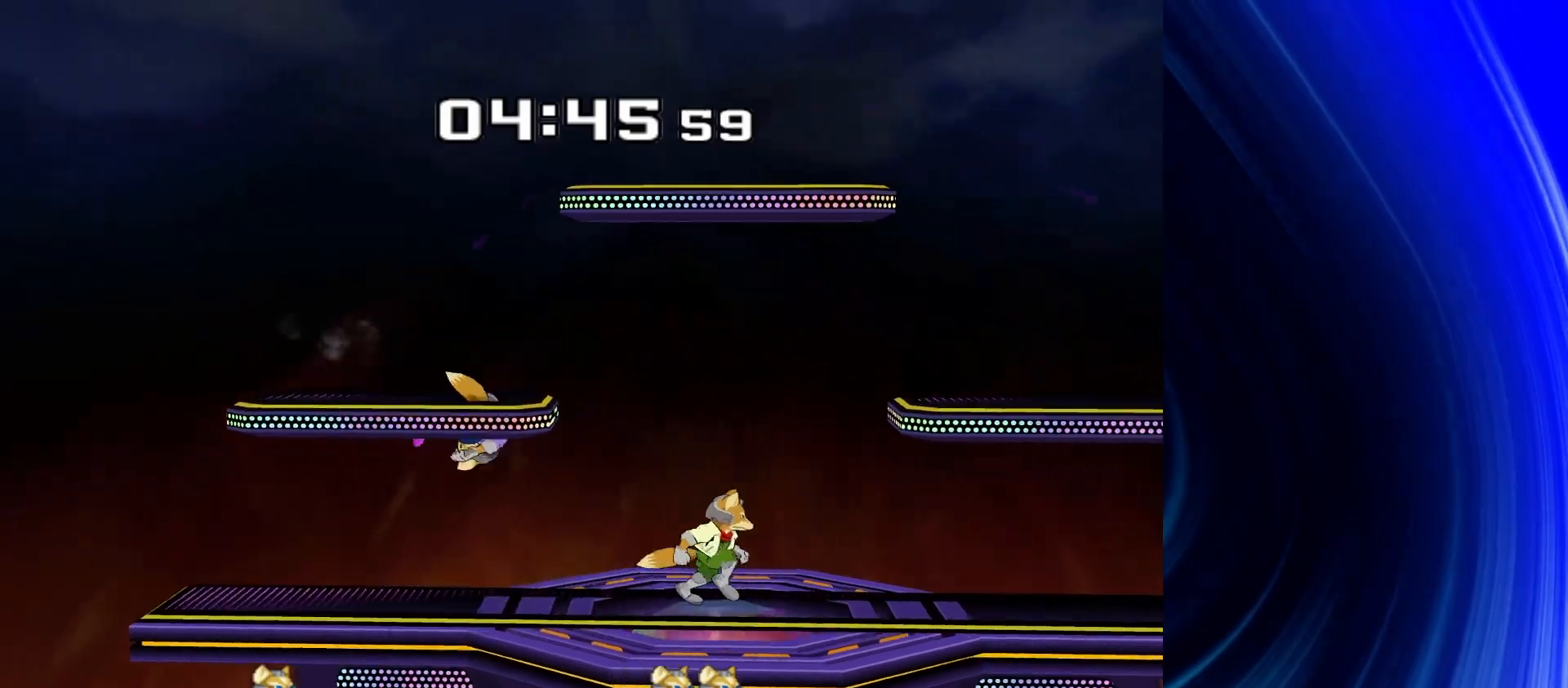
{"dt_ms": 500, "buttons": [], "left_stick": "right", "right_stick": "center", "events": [[117, "left_stick", "right"], [133, "R1", "down"], [167, "left_stick", "center"], [283, "R1", "up"], [300, "left_stick", "right"], [317, "Y", "down"], [483, "Y", "up"]]}
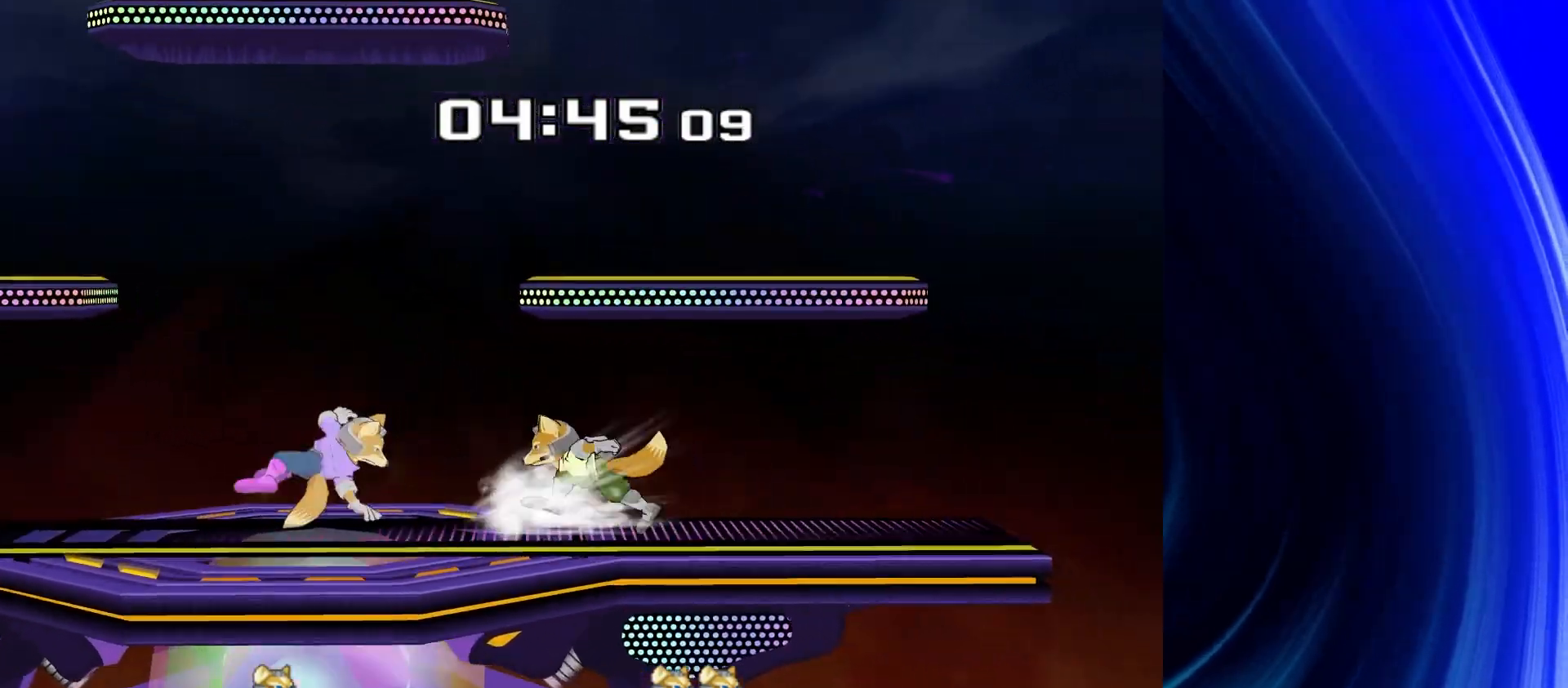
{"dt_ms": 500, "buttons": [], "left_stick": "down", "right_stick": "center", "events": [[50, "left_stick", "center"], [150, "left_stick", "down"], [300, "R1", "down"], [333, "left_stick", "center"], [383, "left_stick", "down"], [433, "R1", "up"]]}
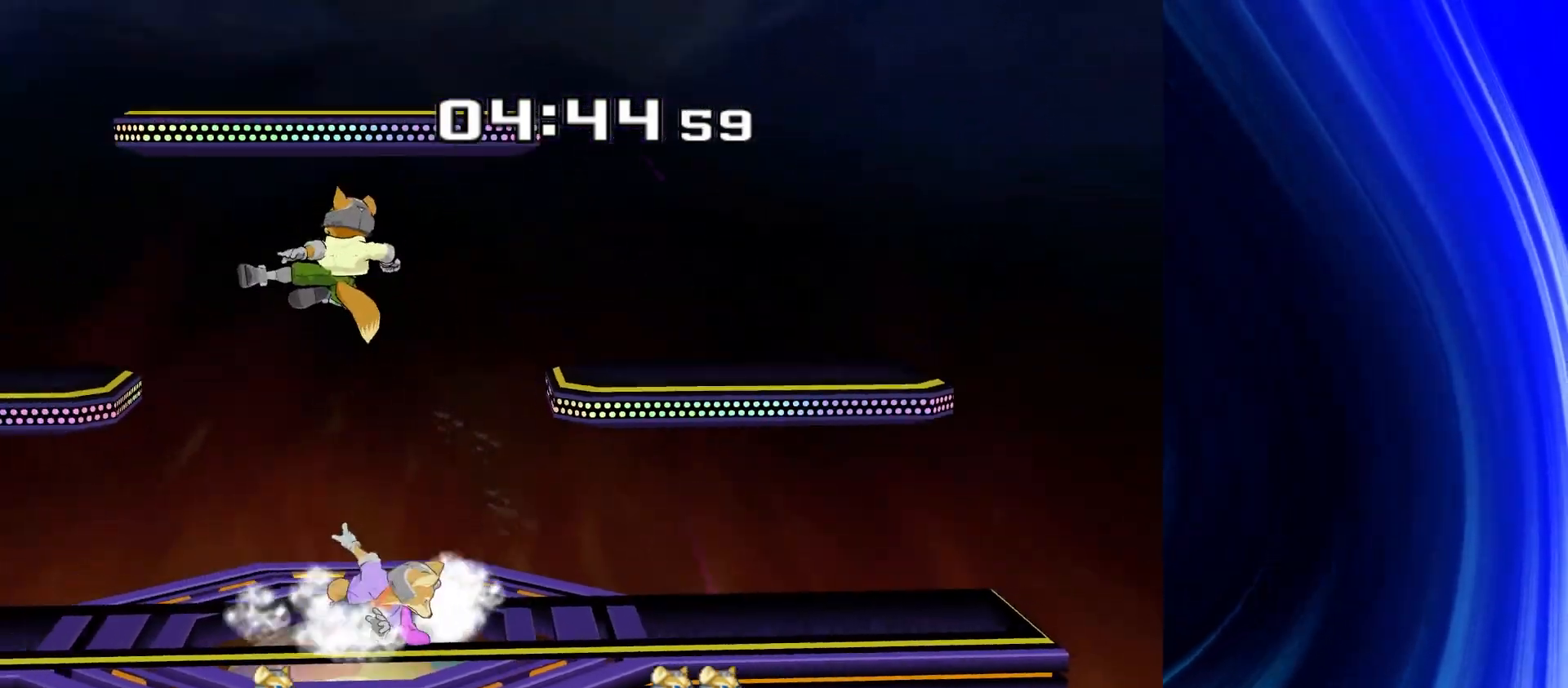
{"dt_ms": 500, "buttons": ["Y", "R1"], "left_stick": "down-right", "right_stick": "center"}
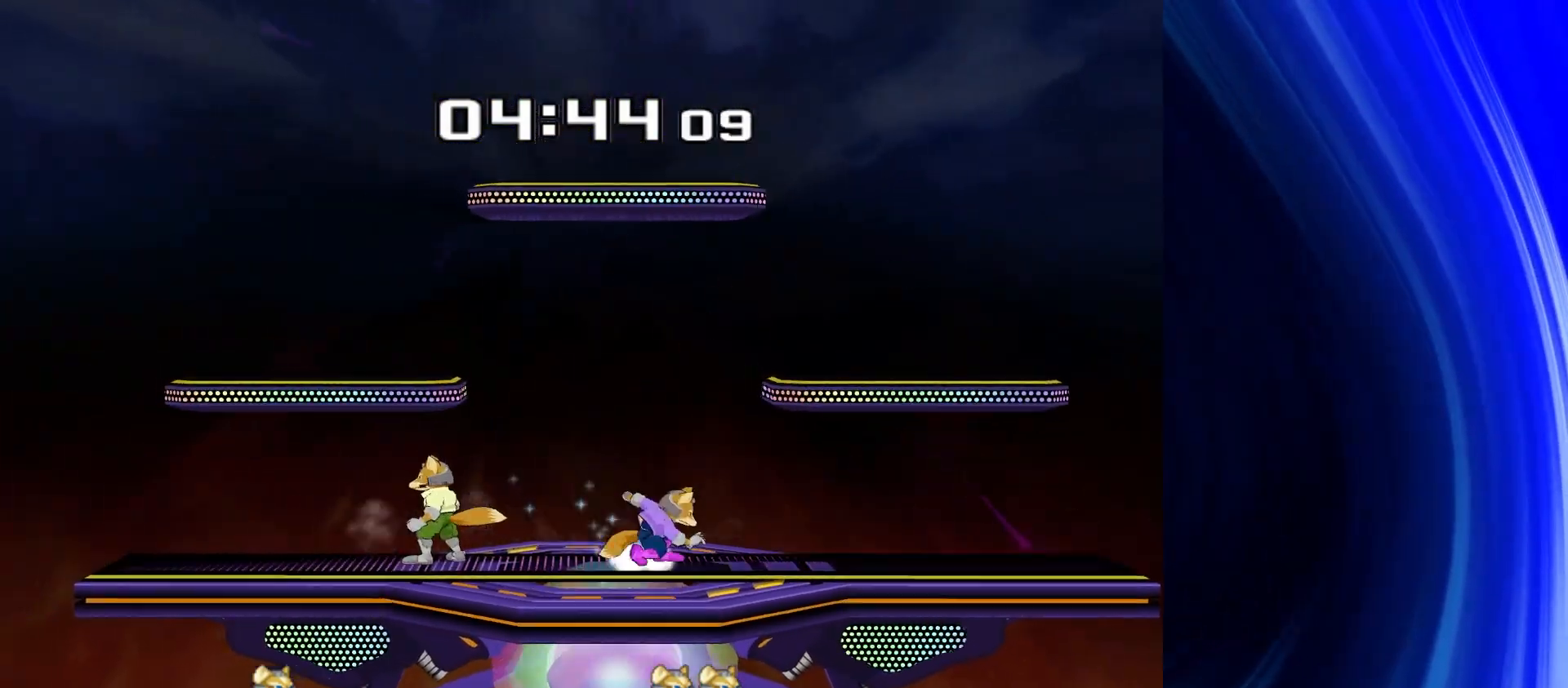
{"dt_ms": 500, "buttons": ["Y", "R1"], "left_stick": "down-right", "right_stick": "center", "events": [[50, "Y", "up"], [117, "left_stick", "center"], [133, "R1", "up"], [217, "left_stick", "right"], [300, "left_stick", "left"], [400, "left_stick", "down-right"], [433, "Y", "down"], [483, "R1", "down"]]}
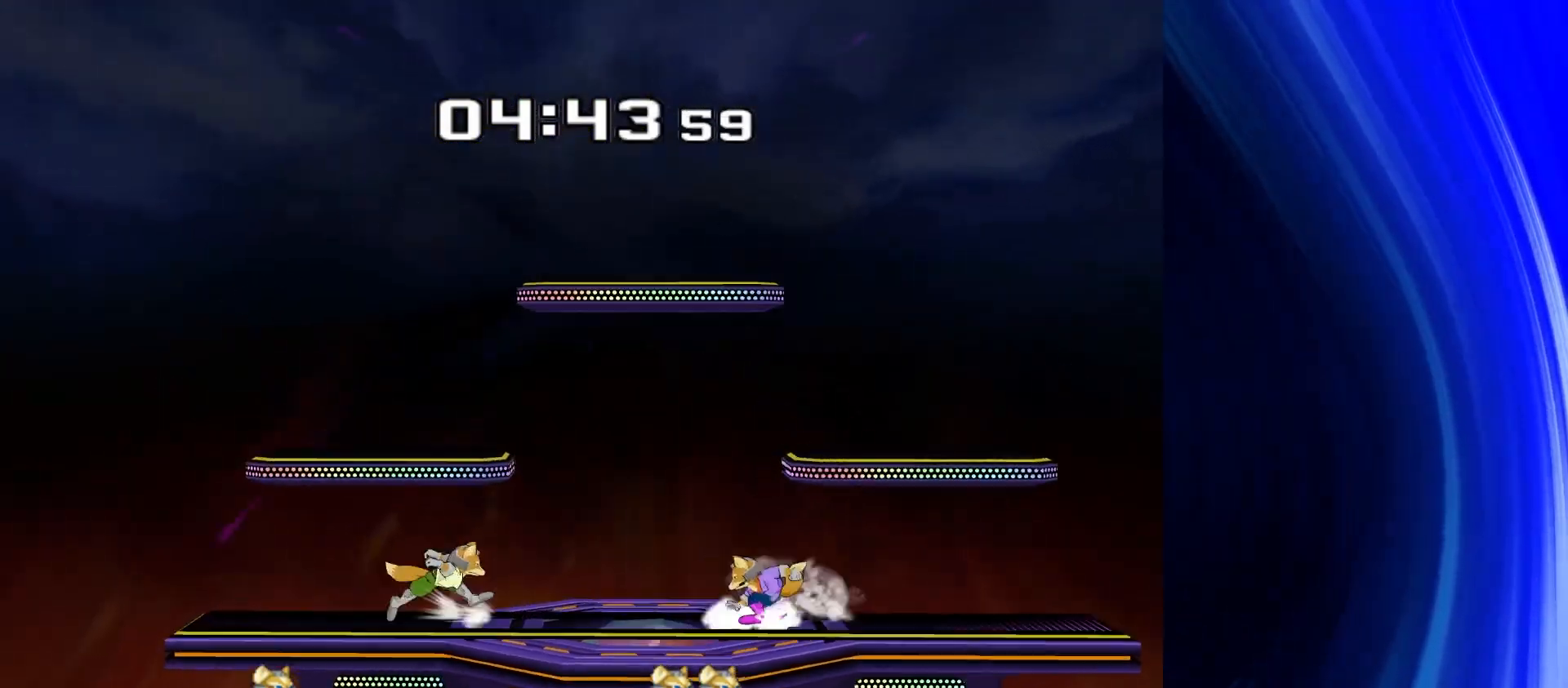
{"dt_ms": 500, "buttons": ["Y"], "left_stick": "down-right", "right_stick": "center", "events": [[17, "Y", "up"], [83, "R1", "up"], [100, "left_stick", "center"], [217, "left_stick", "right"], [317, "left_stick", "left"], [400, "left_stick", "down-right"], [433, "Y", "down"]]}
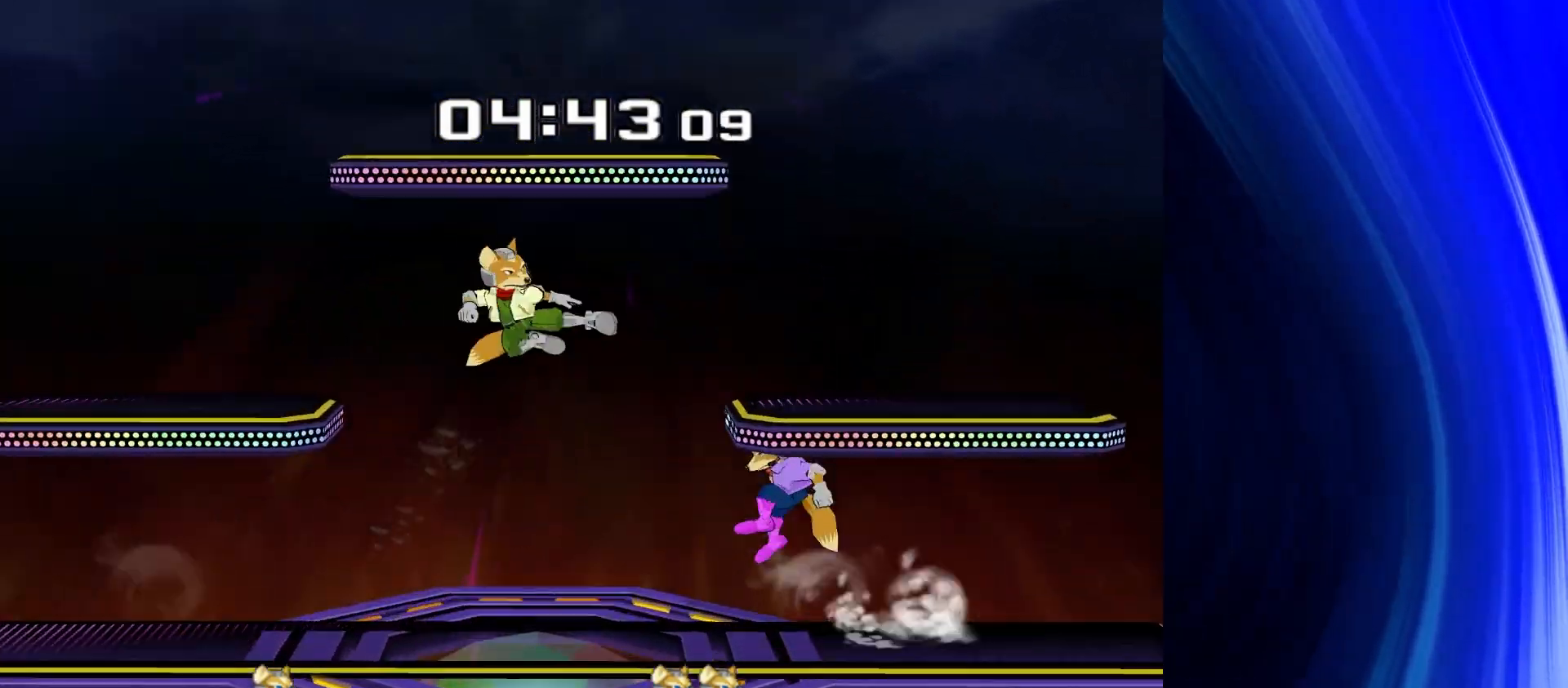
{"dt_ms": 1000, "buttons": [], "left_stick": "left", "right_stick": "center"}
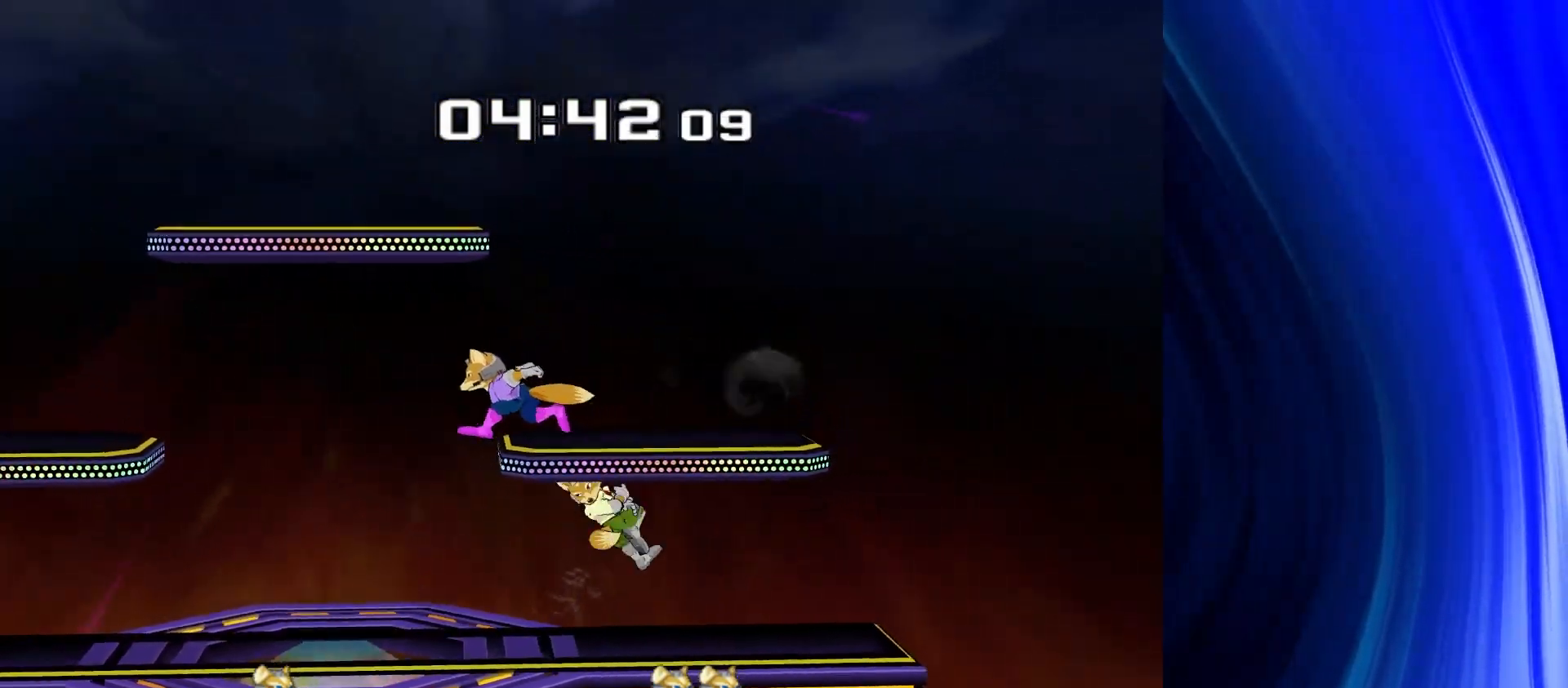
{"dt_ms": 500, "buttons": [], "left_stick": "left", "right_stick": "center"}
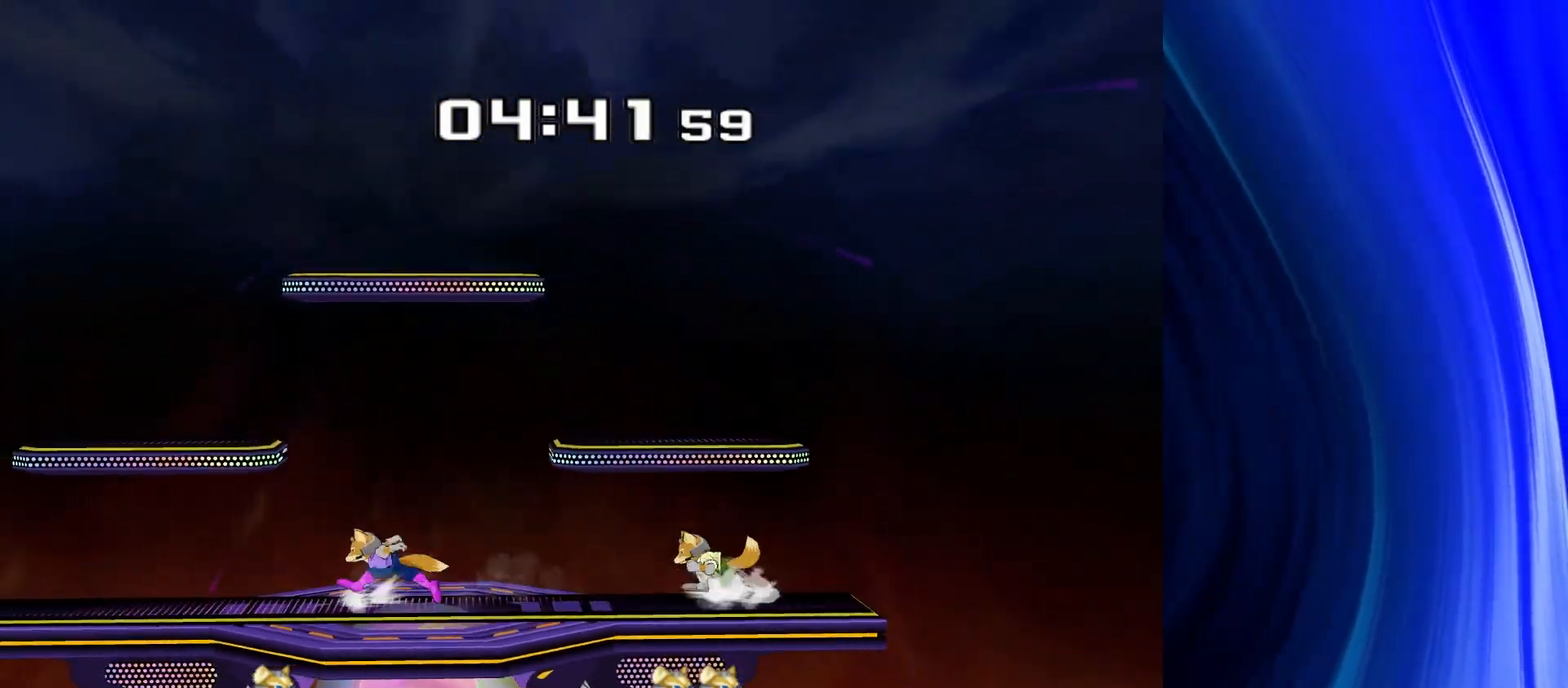
{"dt_ms": 500, "buttons": [], "left_stick": "right", "right_stick": "center"}
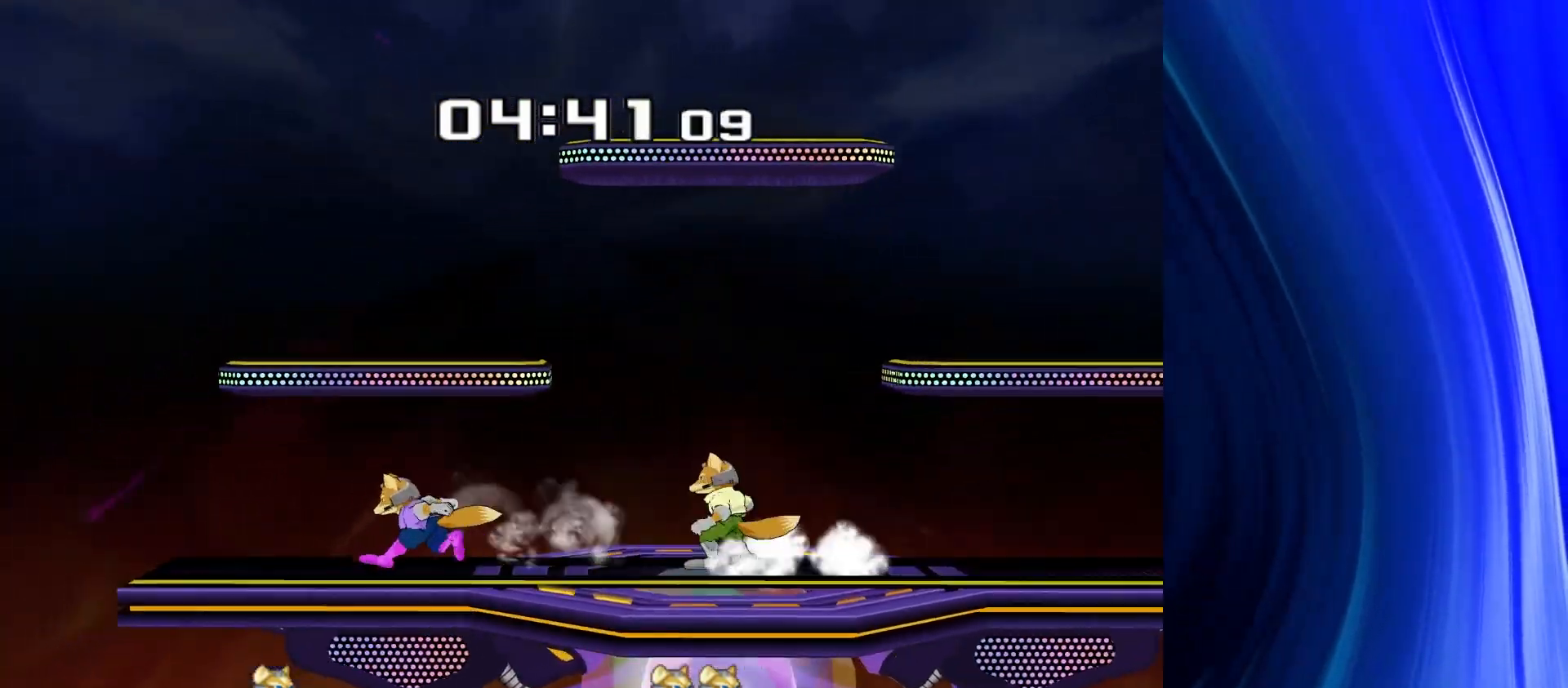
{"dt_ms": 500, "buttons": [], "left_stick": "center", "right_stick": "center", "events": [[133, "Y", "down"], [183, "left_stick", "center"], [317, "Y", "up"]]}
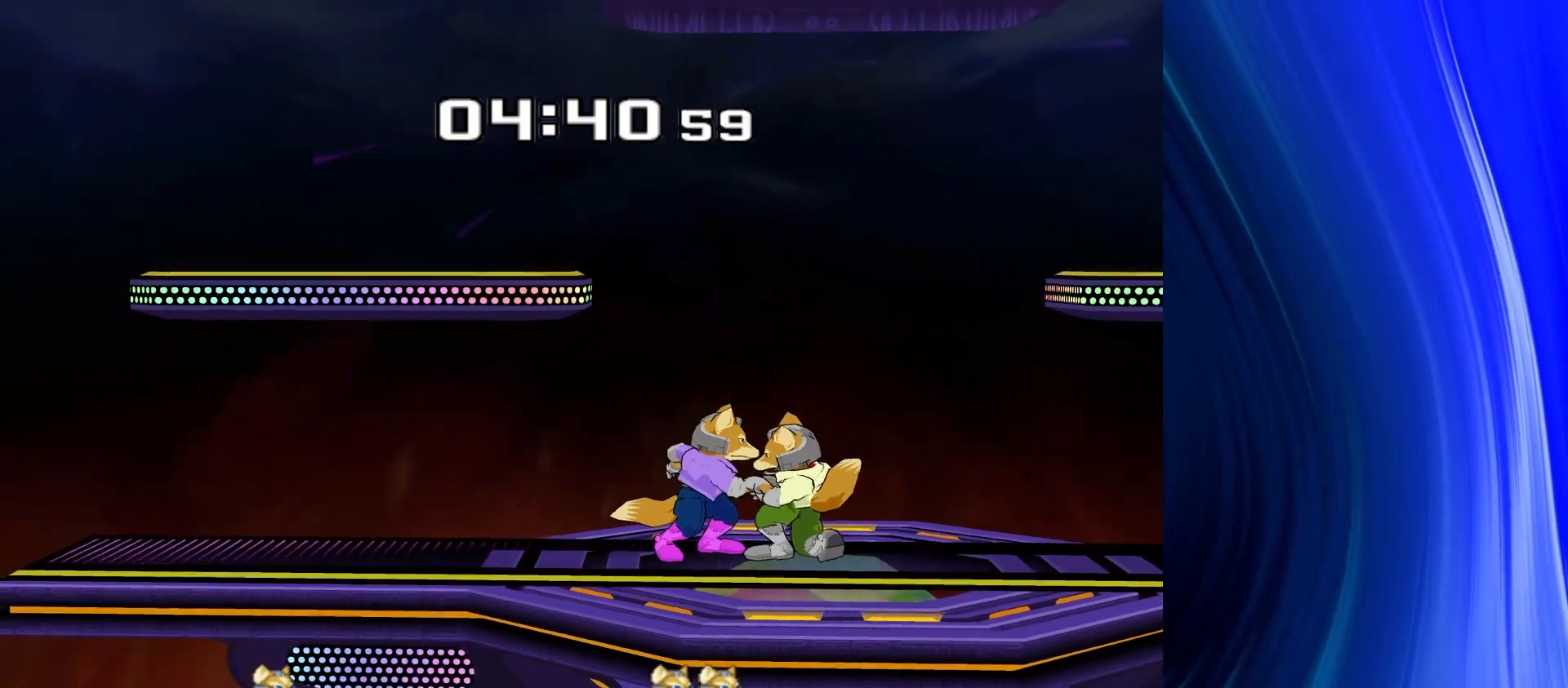
{"dt_ms": 500, "buttons": [], "left_stick": "center", "right_stick": "center", "events": [[33, "left_stick", "left"], [200, "left_stick", "center"], [267, "left_stick", "left"], [433, "left_stick", "center"]]}
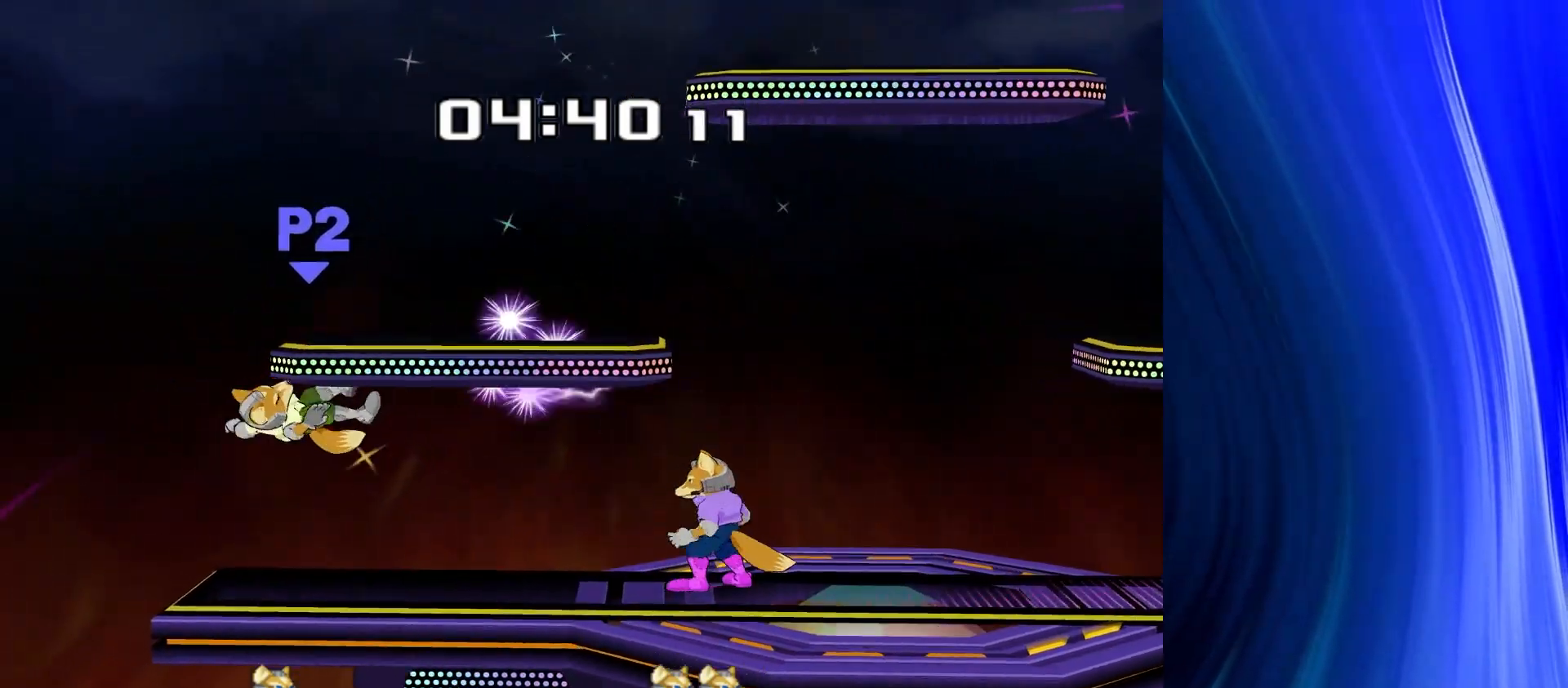
{"dt_ms": 500, "buttons": [], "left_stick": "left", "right_stick": "center", "events": [[67, "left_stick", "left"]]}
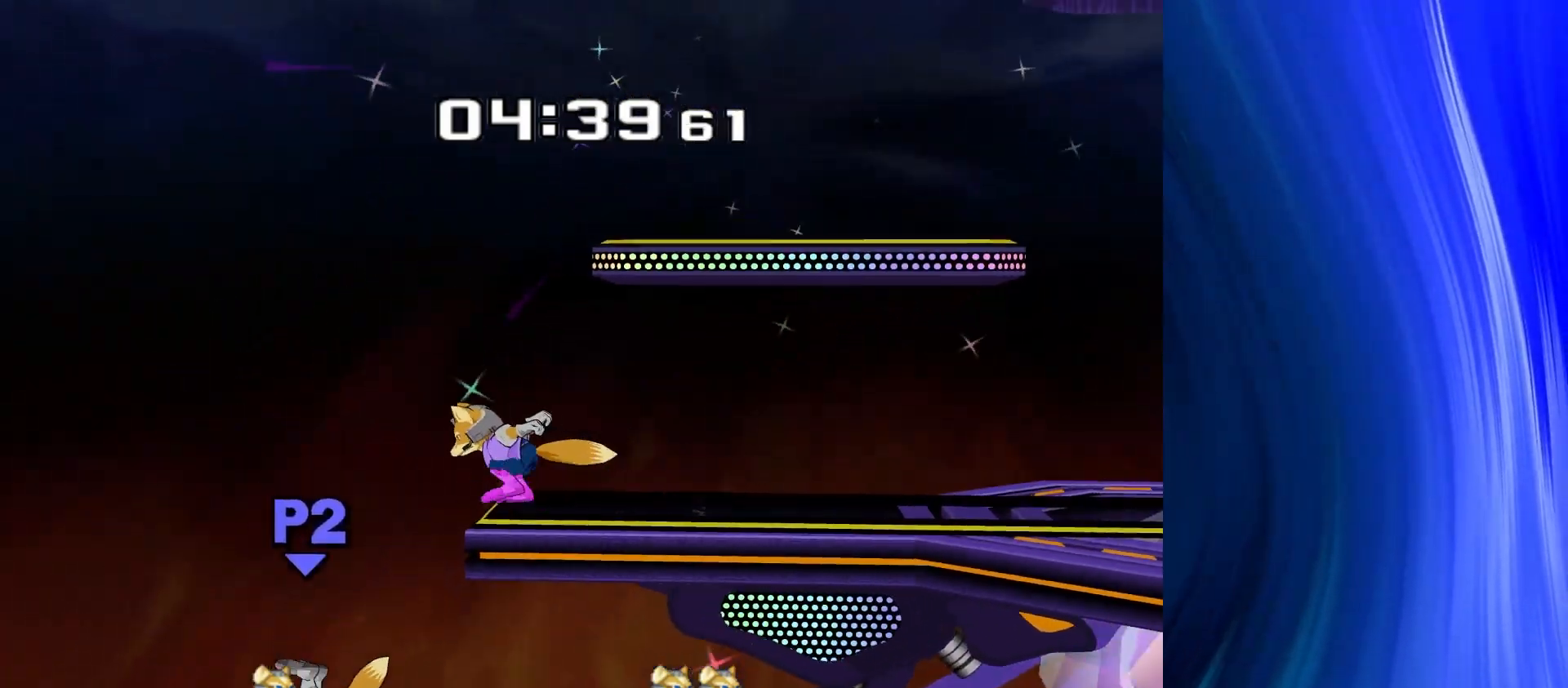
{"dt_ms": 500, "buttons": ["Y"], "left_stick": "center", "right_stick": "center", "events": [[200, "left_stick", "down"], [383, "left_stick", "right"], [400, "Y", "down"], [467, "left_stick", "center"]]}
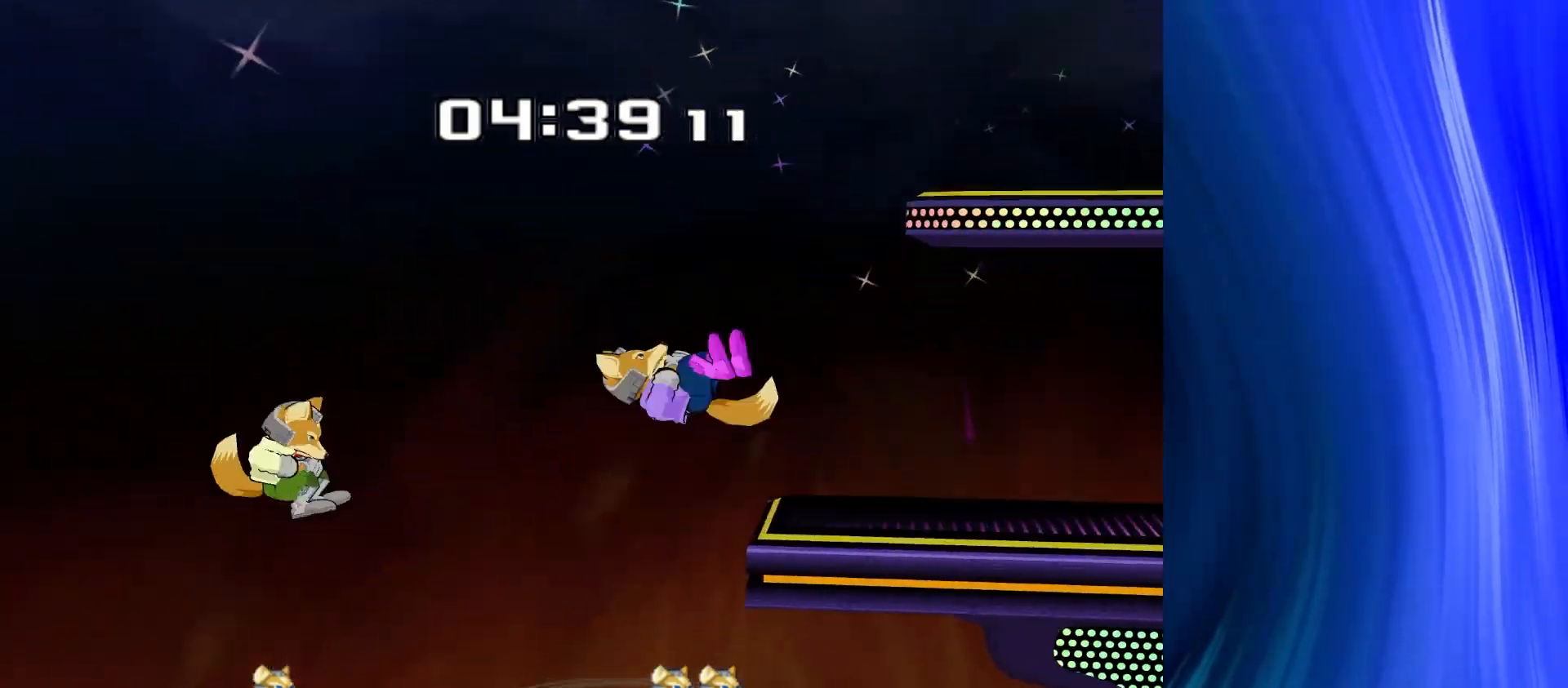
{"dt_ms": 500, "buttons": [], "left_stick": "center", "right_stick": "center", "events": [[33, "left_stick", "left"], [50, "Y", "up"], [250, "left_stick", "down"], [383, "left_stick", "center"]]}
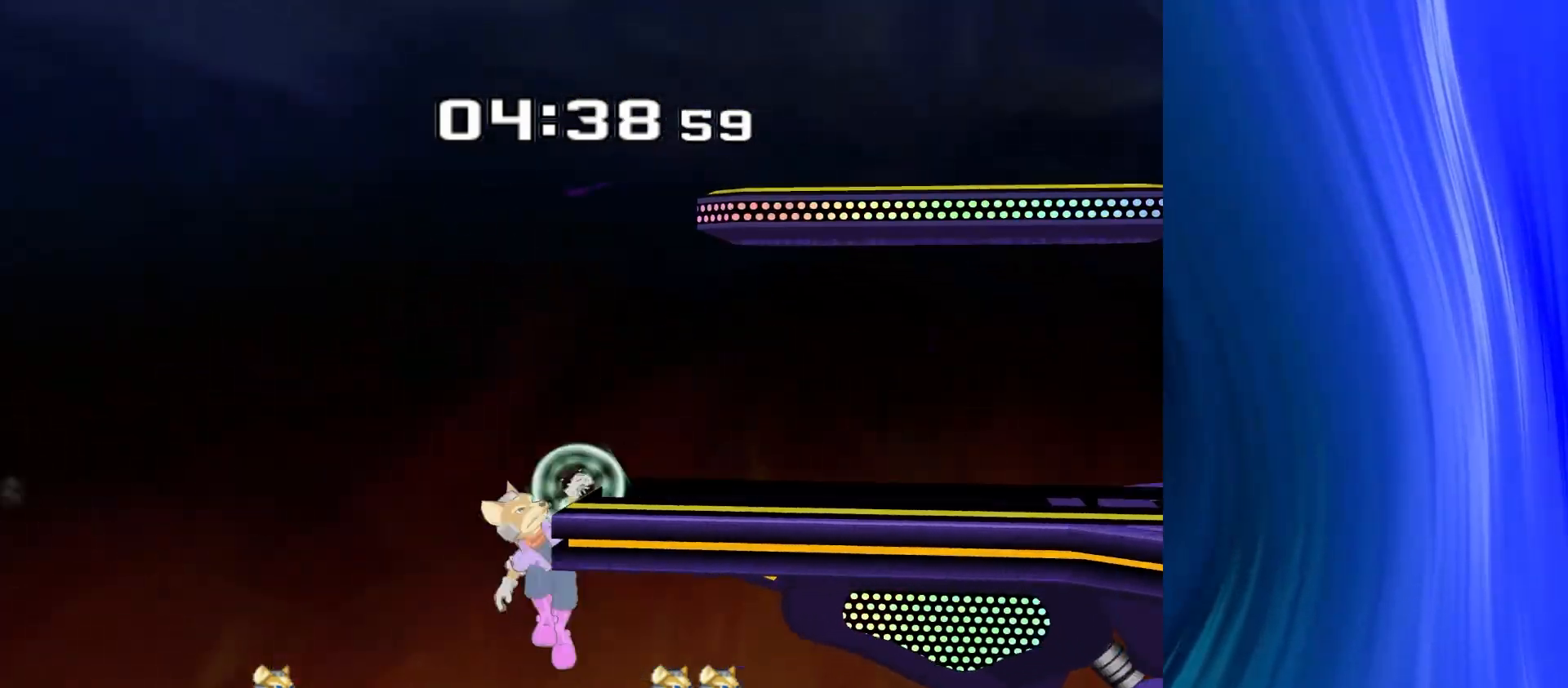
{"dt_ms": 500, "buttons": [], "left_stick": "down", "right_stick": "center", "events": [[500, "left_stick", "down"]]}
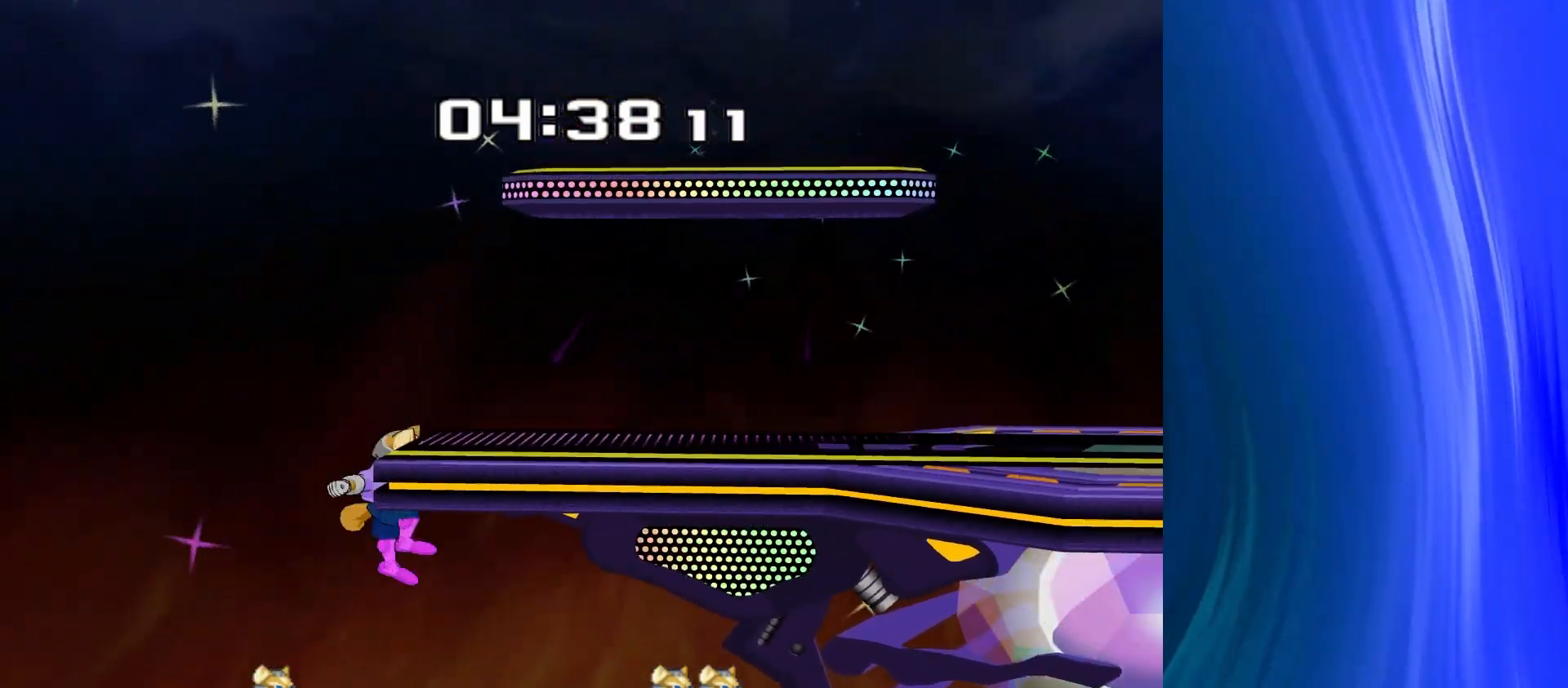
{"dt_ms": 500, "buttons": ["R1"], "left_stick": "down", "right_stick": "center", "events": [[83, "Y", "down"], [150, "Y", "up"], [183, "left_stick", "right"], [217, "right_stick", "down"], [283, "right_stick", "center"], [333, "left_stick", "center"], [400, "left_stick", "down"], [433, "R1", "down"]]}
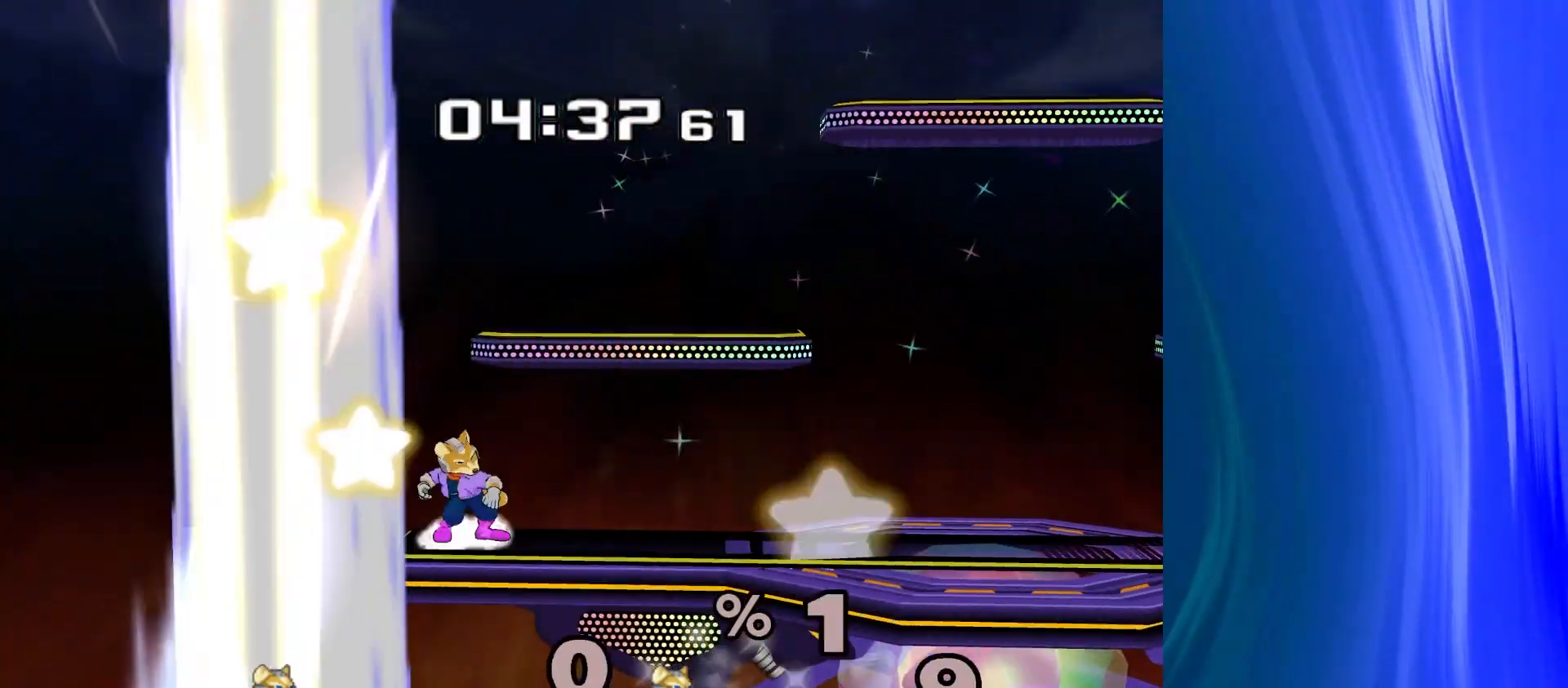
{"dt_ms": 500, "buttons": [], "left_stick": "down", "right_stick": "center", "events": [[33, "R1", "up"], [50, "left_stick", "center"], [150, "left_stick", "right"], [467, "left_stick", "down"]]}
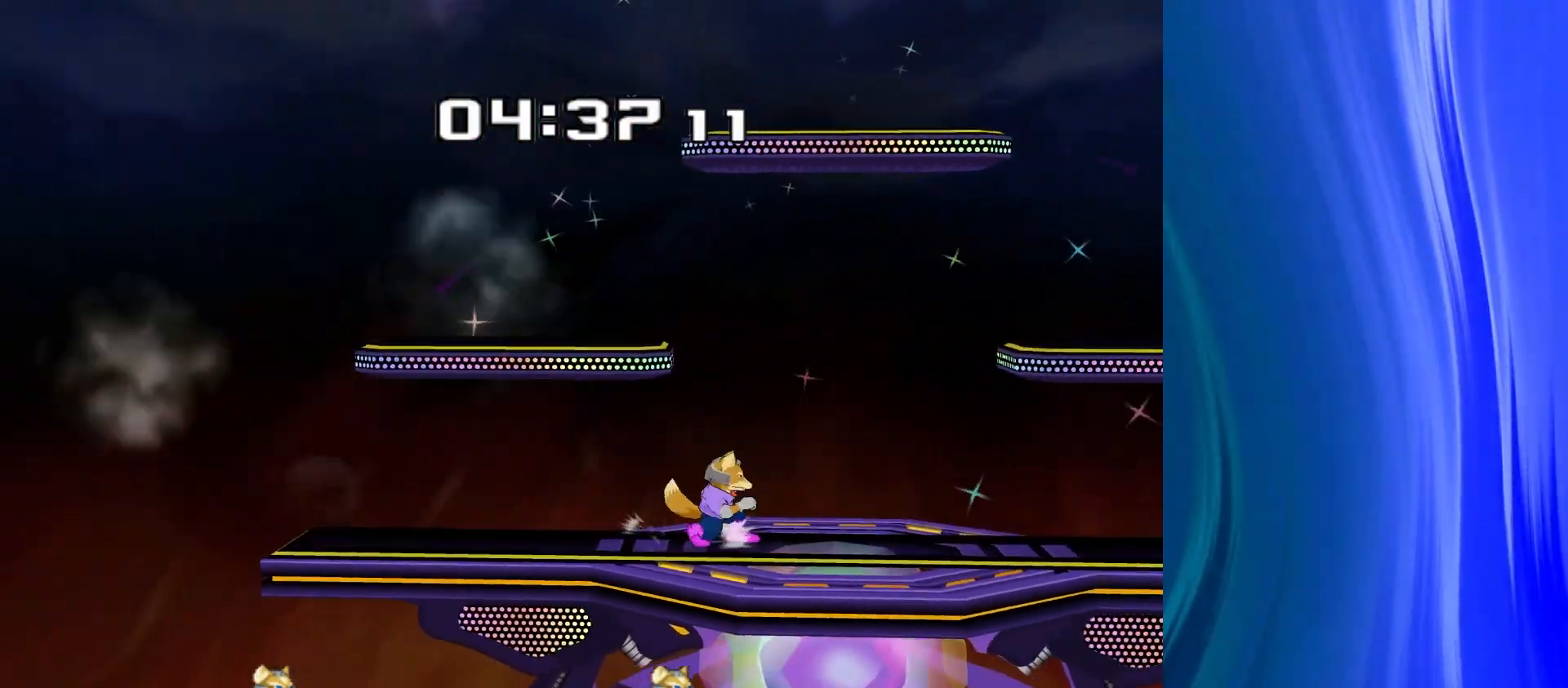
{"dt_ms": 500, "buttons": ["R1"], "left_stick": "down-right", "right_stick": "center", "events": [[117, "left_stick", "down-right"], [183, "Y", "down"], [200, "Y", "up"], [267, "left_stick", "center"], [417, "left_stick", "down-right"], [450, "R1", "down"]]}
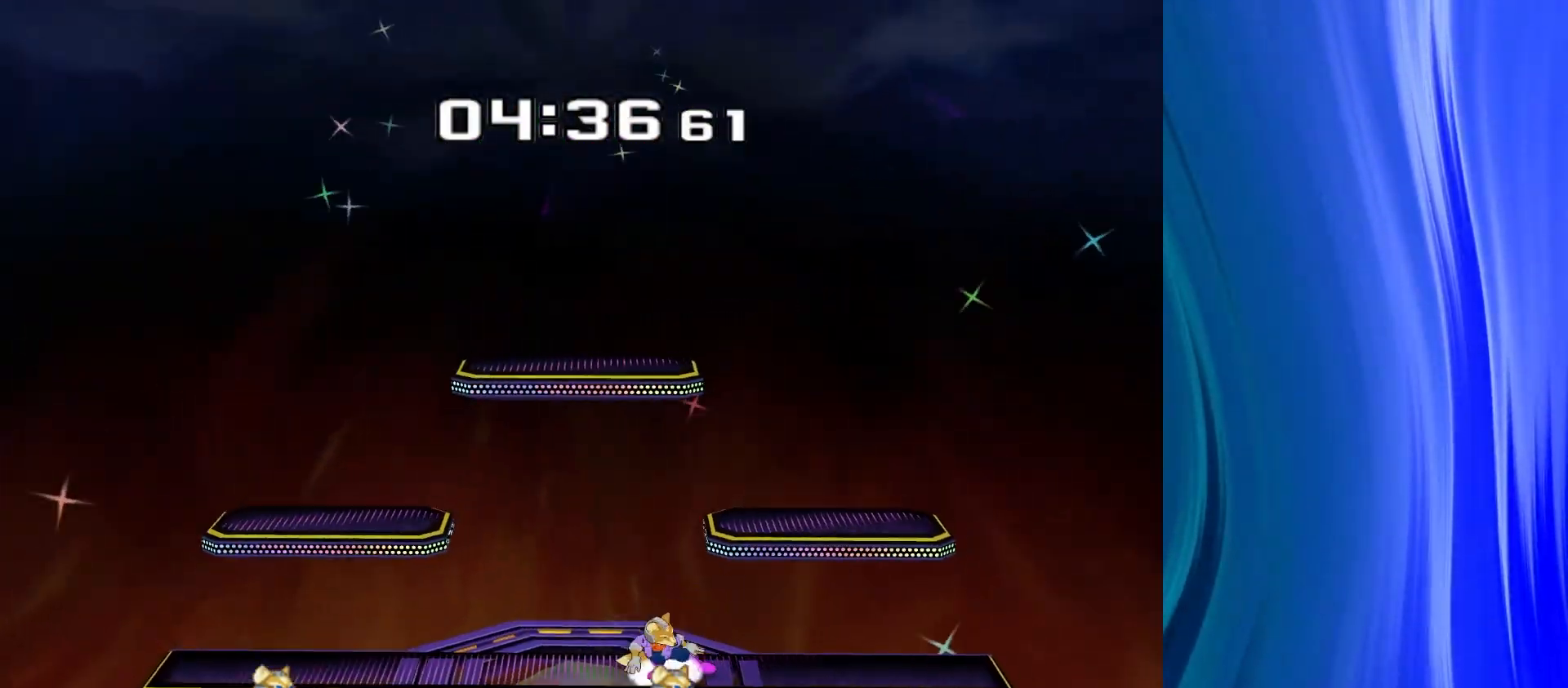
{"dt_ms": 500, "buttons": [], "left_stick": "left", "right_stick": "center", "events": [[50, "R1", "up"], [50, "left_stick", "center"], [117, "left_stick", "down-right"], [167, "Y", "down"], [200, "R1", "down"], [250, "Y", "up"], [283, "left_stick", "center"], [300, "R1", "up"], [400, "left_stick", "right"], [467, "left_stick", "left"]]}
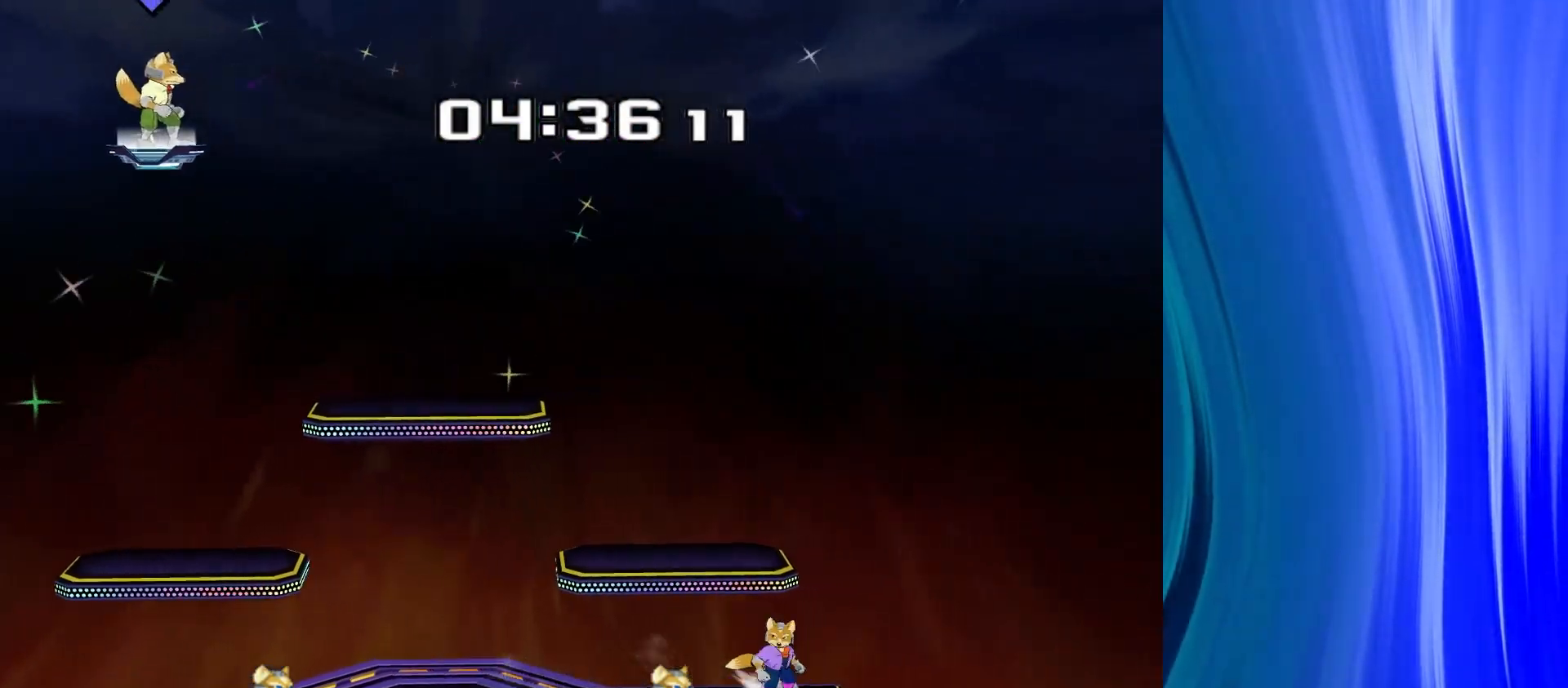
{"dt_ms": 500, "buttons": [], "left_stick": "left", "right_stick": "center", "events": [[67, "left_stick", "down-right"], [83, "Y", "down"], [167, "R1", "down"], [200, "Y", "up"], [250, "left_stick", "center"], [283, "R1", "up"], [367, "left_stick", "left"]]}
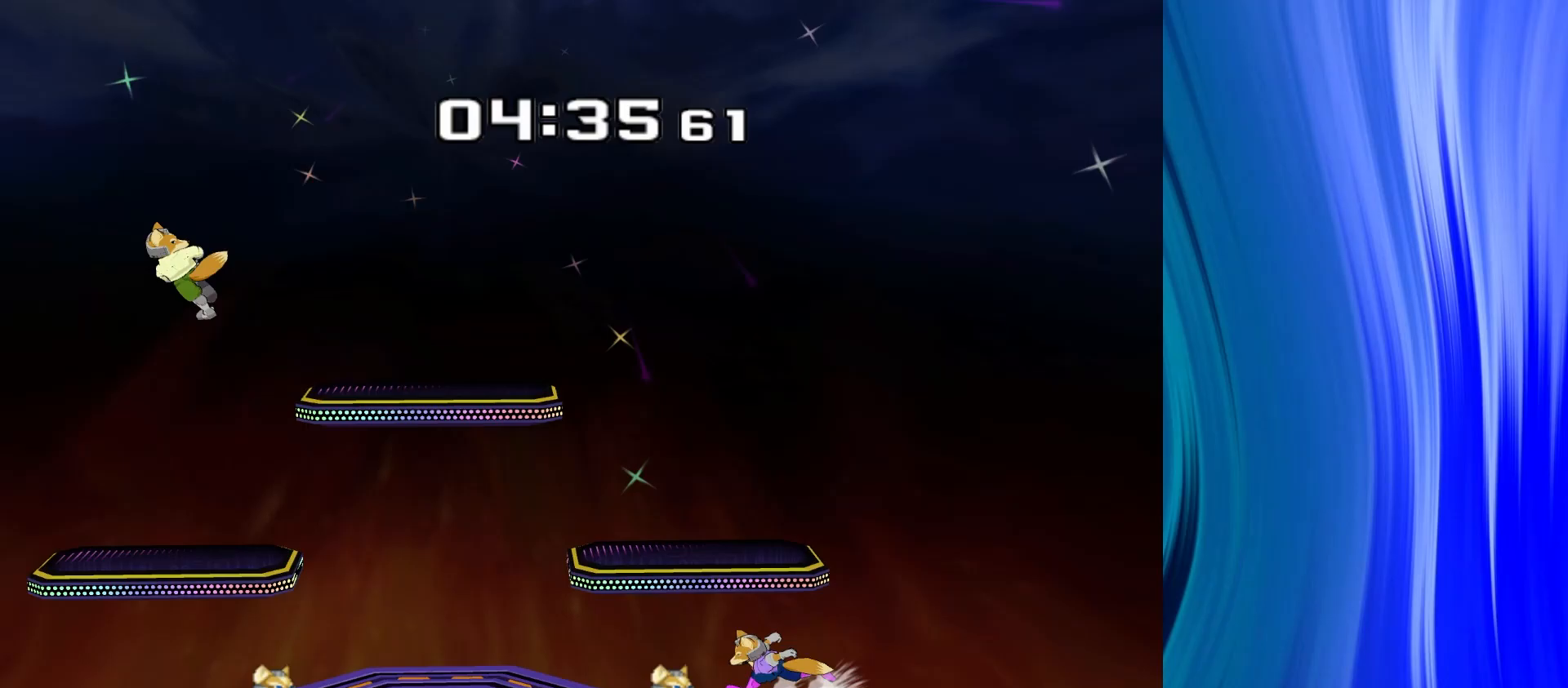
{"dt_ms": 500, "buttons": [], "left_stick": "left", "right_stick": "center", "events": [[17, "Y", "down"], [133, "Y", "up"], [133, "left_stick", "center"], [217, "left_stick", "down-right"], [267, "R1", "down"], [350, "R1", "up"], [367, "left_stick", "center"], [467, "left_stick", "left"]]}
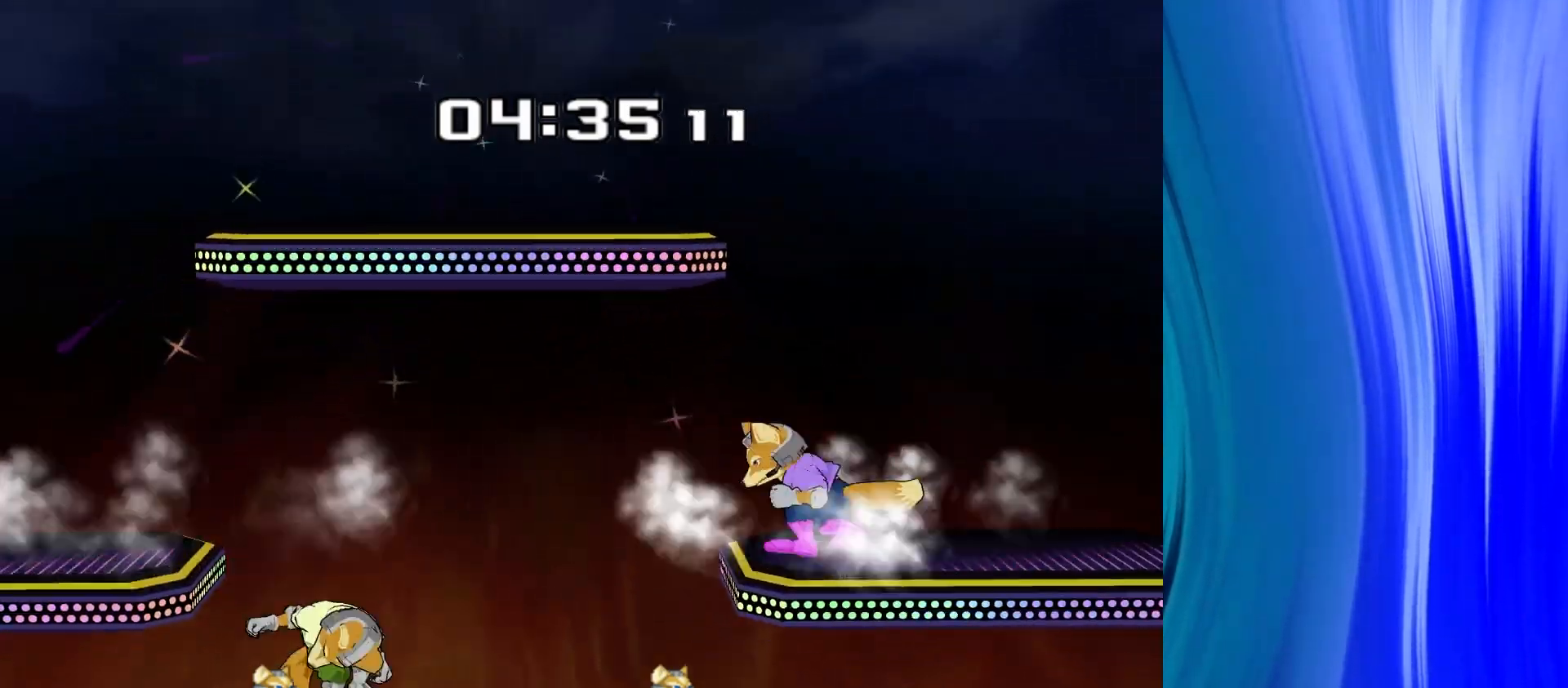
{"dt_ms": 500, "buttons": [], "left_stick": "center", "right_stick": "center", "events": [[17, "Y", "down"], [100, "left_stick", "center"], [150, "Y", "up"], [250, "left_stick", "down"], [283, "R1", "down"], [383, "R1", "up"], [383, "left_stick", "center"]]}
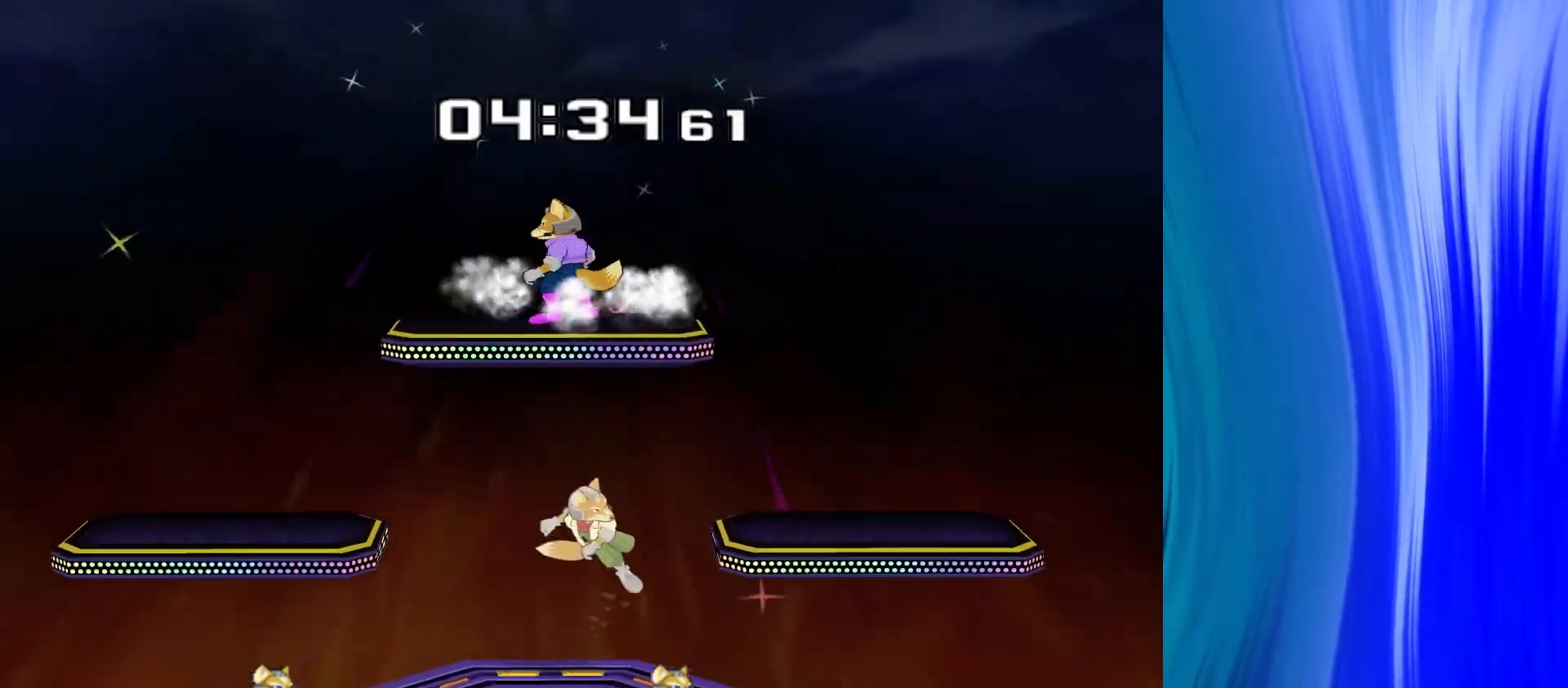
{"dt_ms": 500, "buttons": [], "left_stick": "center", "right_stick": "center", "events": [[17, "left_stick", "left"], [267, "left_stick", "center"], [300, "A", "down"], [333, "left_stick", "down-right"], [367, "A", "up"], [400, "R1", "down"], [450, "left_stick", "center"], [500, "R1", "up"]]}